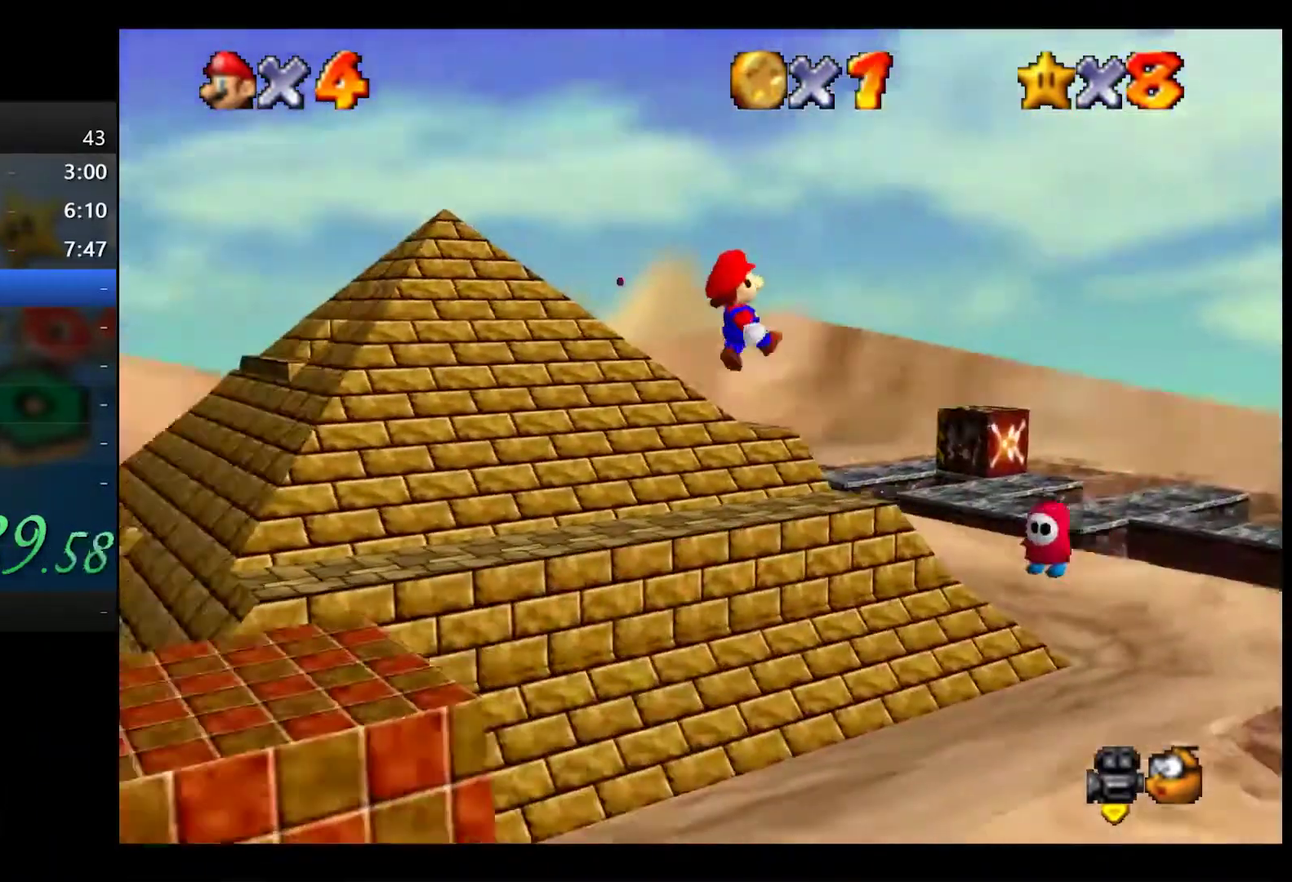
Gameplay with a controller (Xbox layout); each line is a JSON object with the inputs held at the frame after it. "events" lists button and stick changes between this image and that frame as [ms after this image, input, new state], when the widget could be followed in between.
{"buttons": ["A"], "left_stick": "center", "right_stick": "center", "events": [[33, "left_stick", "down-left"], [183, "left_stick", "center"]]}
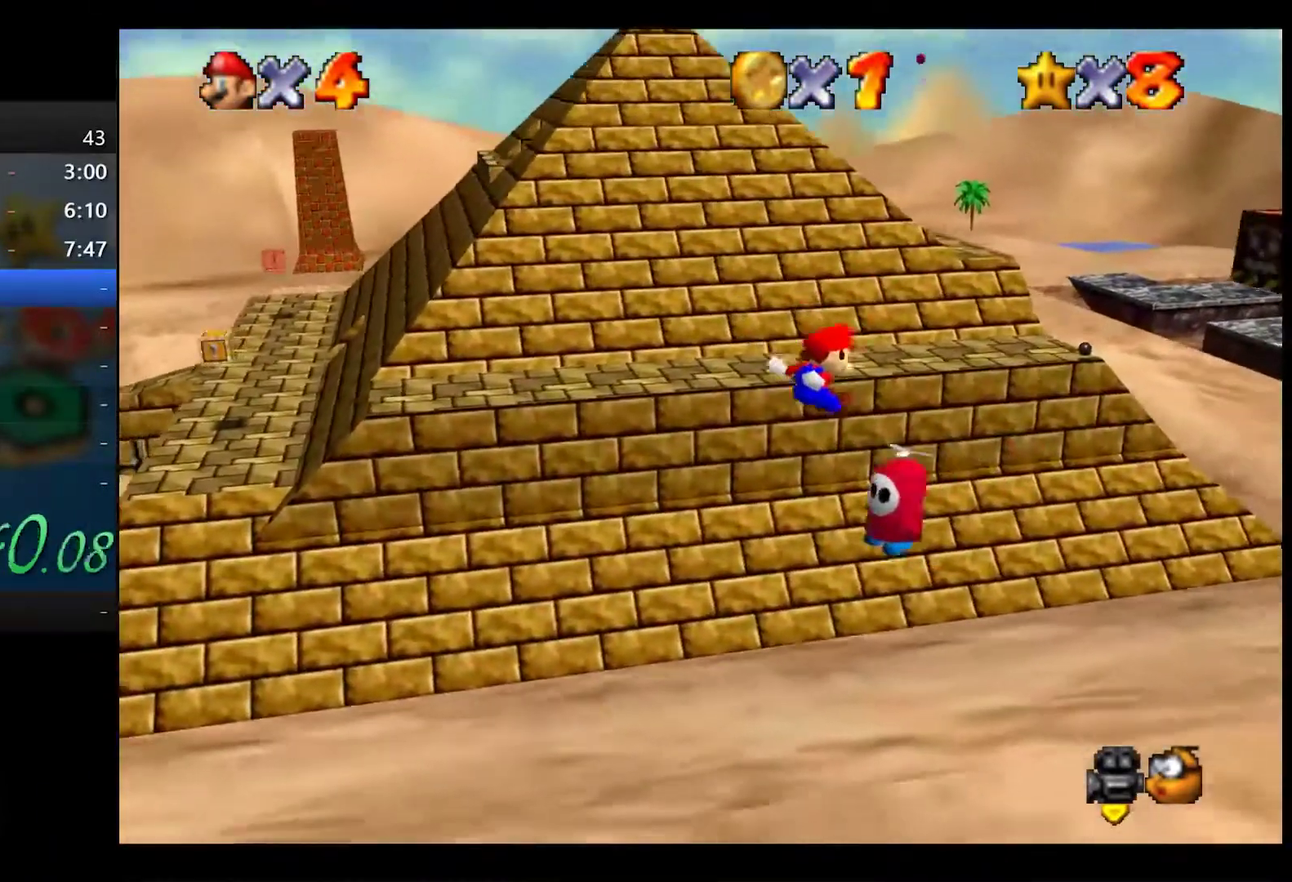
{"buttons": ["A"], "left_stick": "up-right", "right_stick": "center", "events": [[83, "left_stick", "right"], [133, "left_stick", "up-right"]]}
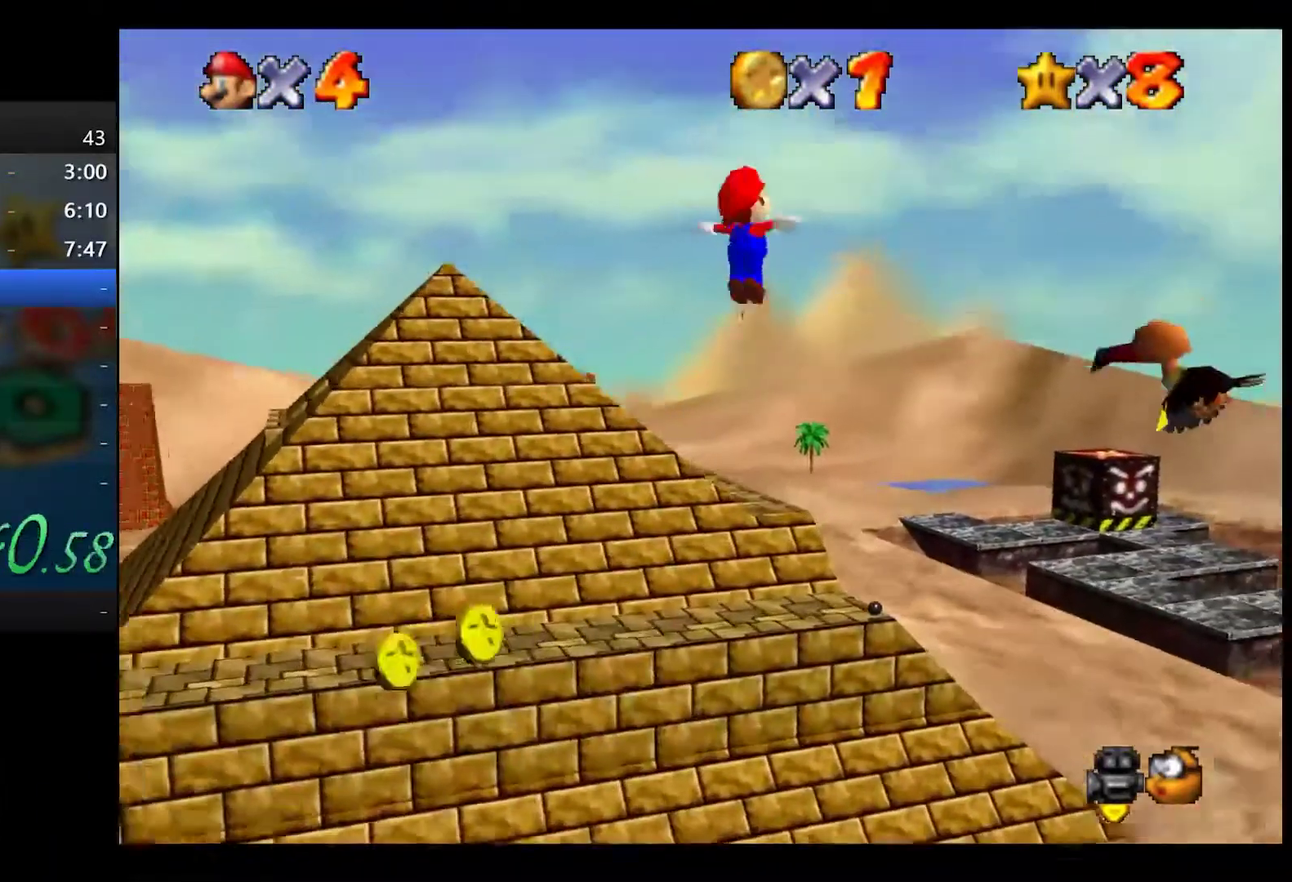
{"buttons": ["A"], "left_stick": "up", "right_stick": "center", "events": [[367, "left_stick", "up"]]}
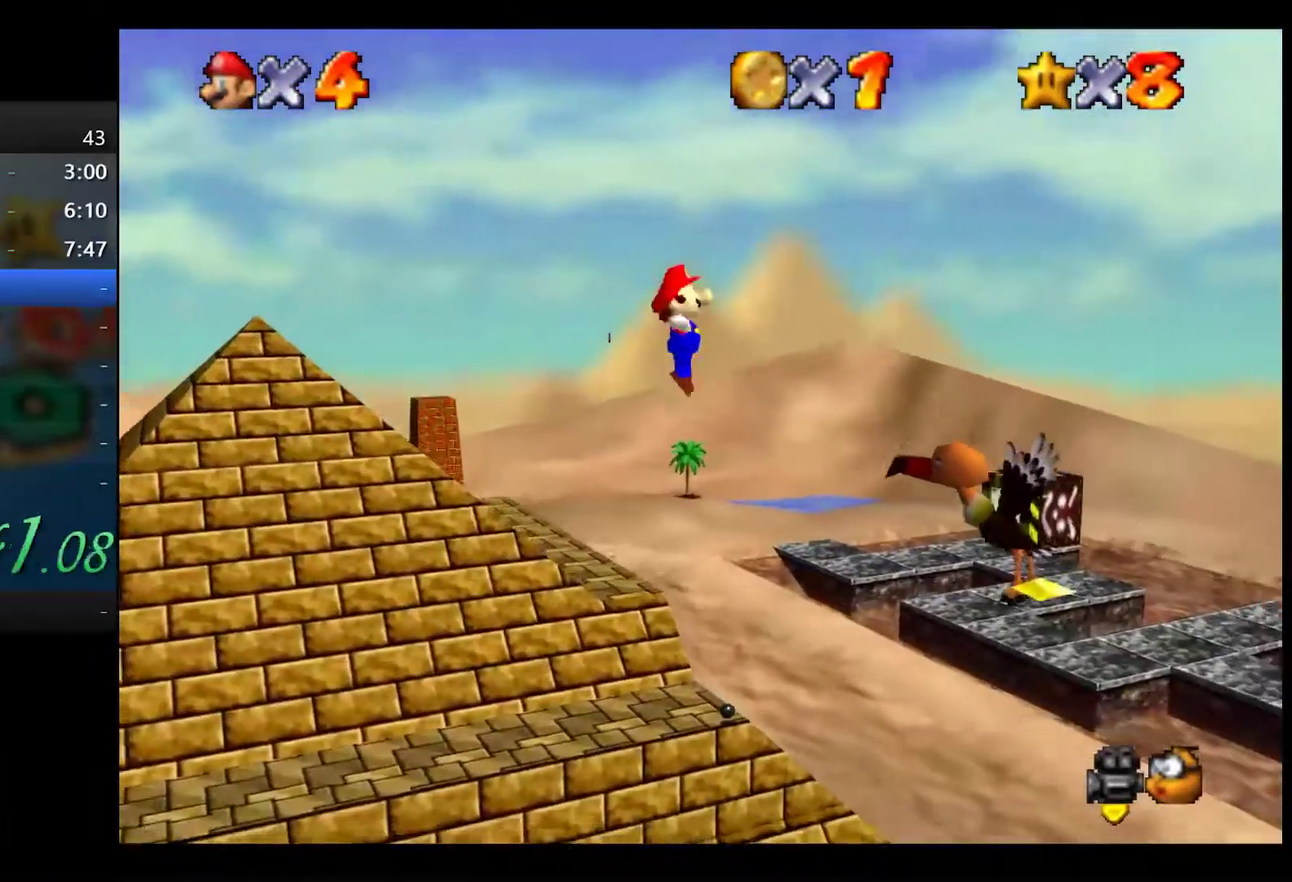
{"buttons": ["A"], "left_stick": "up", "right_stick": "center", "events": [[183, "left_stick", "up-right"], [450, "left_stick", "up"]]}
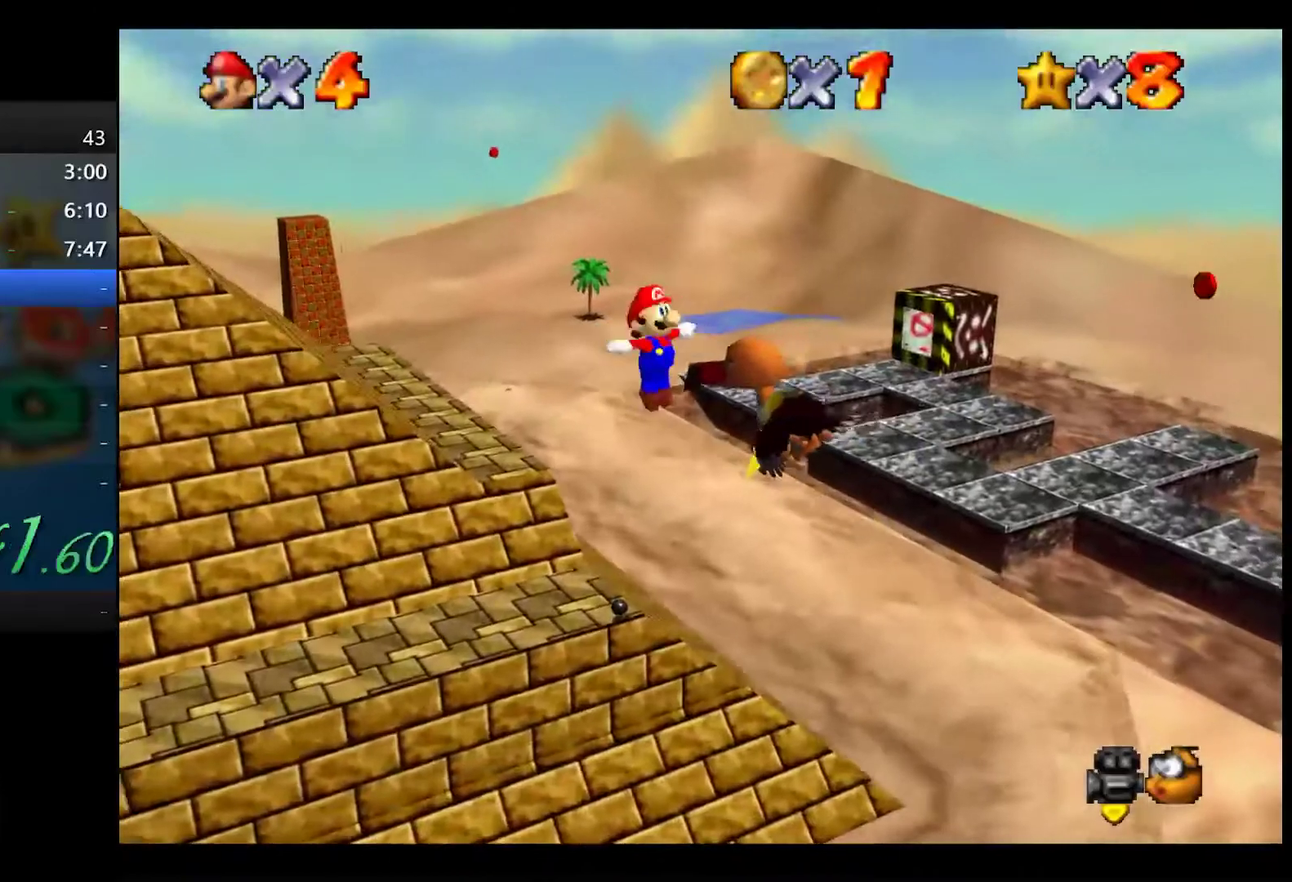
{"buttons": ["A"], "left_stick": "up", "right_stick": "center", "events": []}
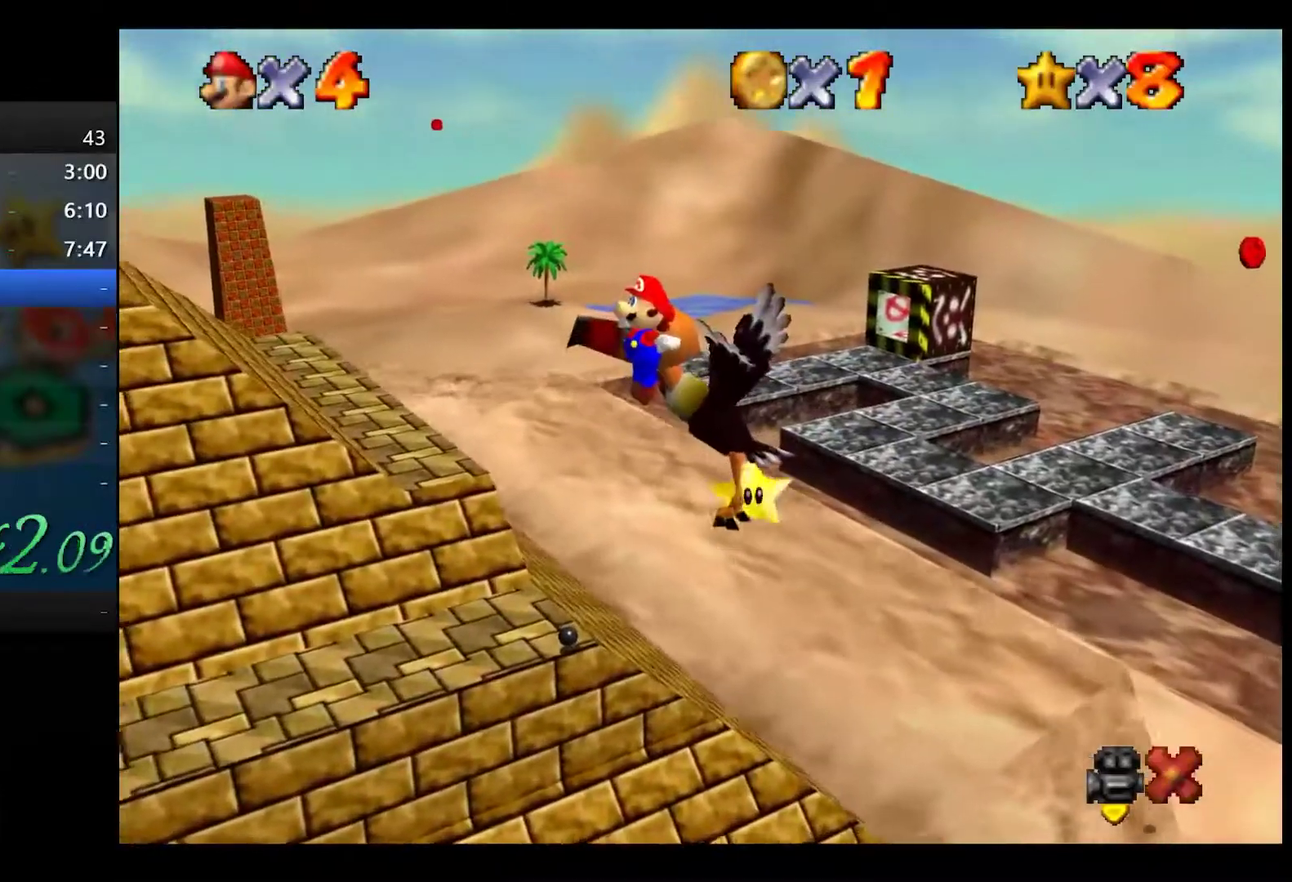
{"buttons": [], "left_stick": "up", "right_stick": "center", "events": [[217, "A", "up"]]}
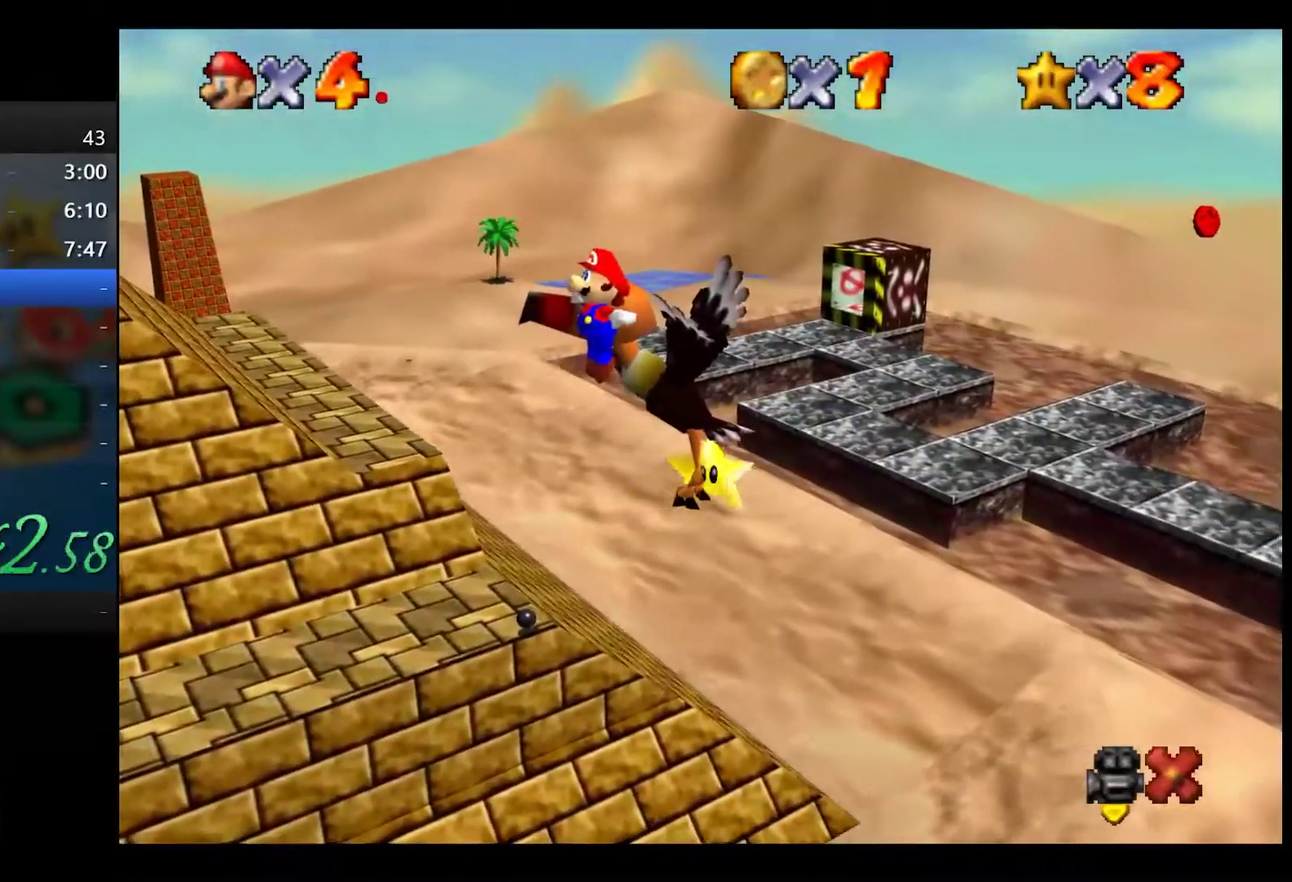
{"buttons": [], "left_stick": "up", "right_stick": "center", "events": []}
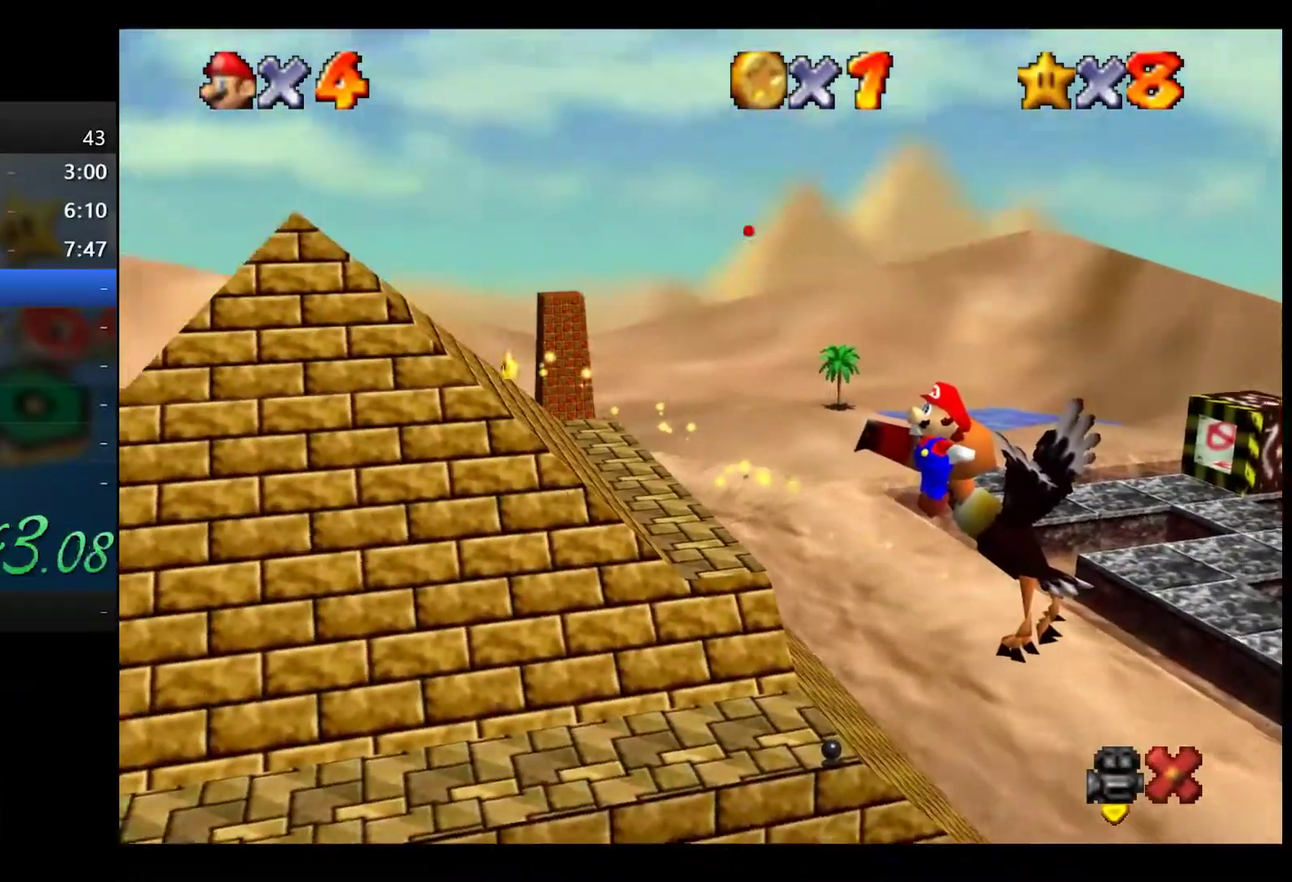
{"buttons": [], "left_stick": "center", "right_stick": "center", "events": [[233, "left_stick", "up-left"], [300, "left_stick", "center"]]}
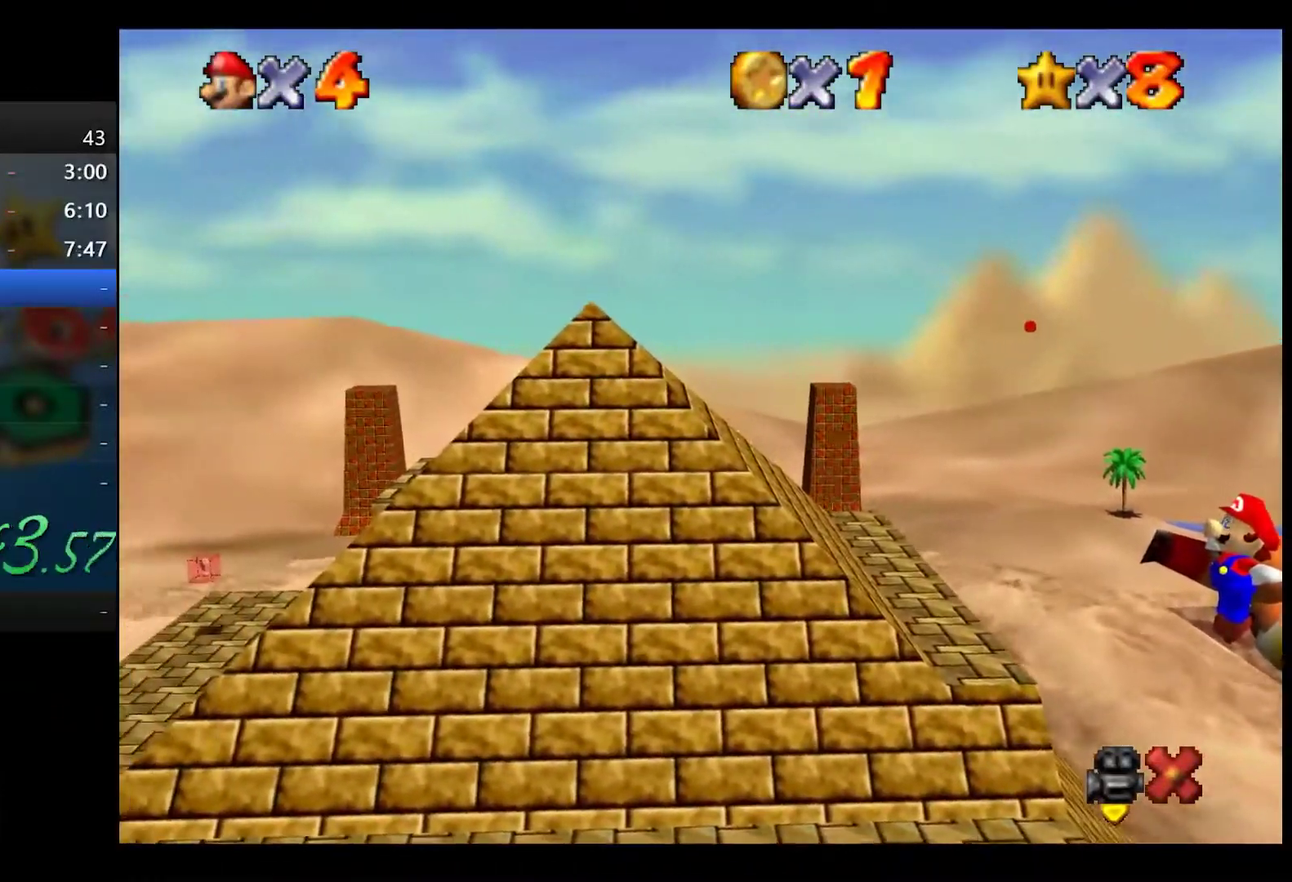
{"buttons": [], "left_stick": "up", "right_stick": "center", "events": [[17, "left_stick", "up"]]}
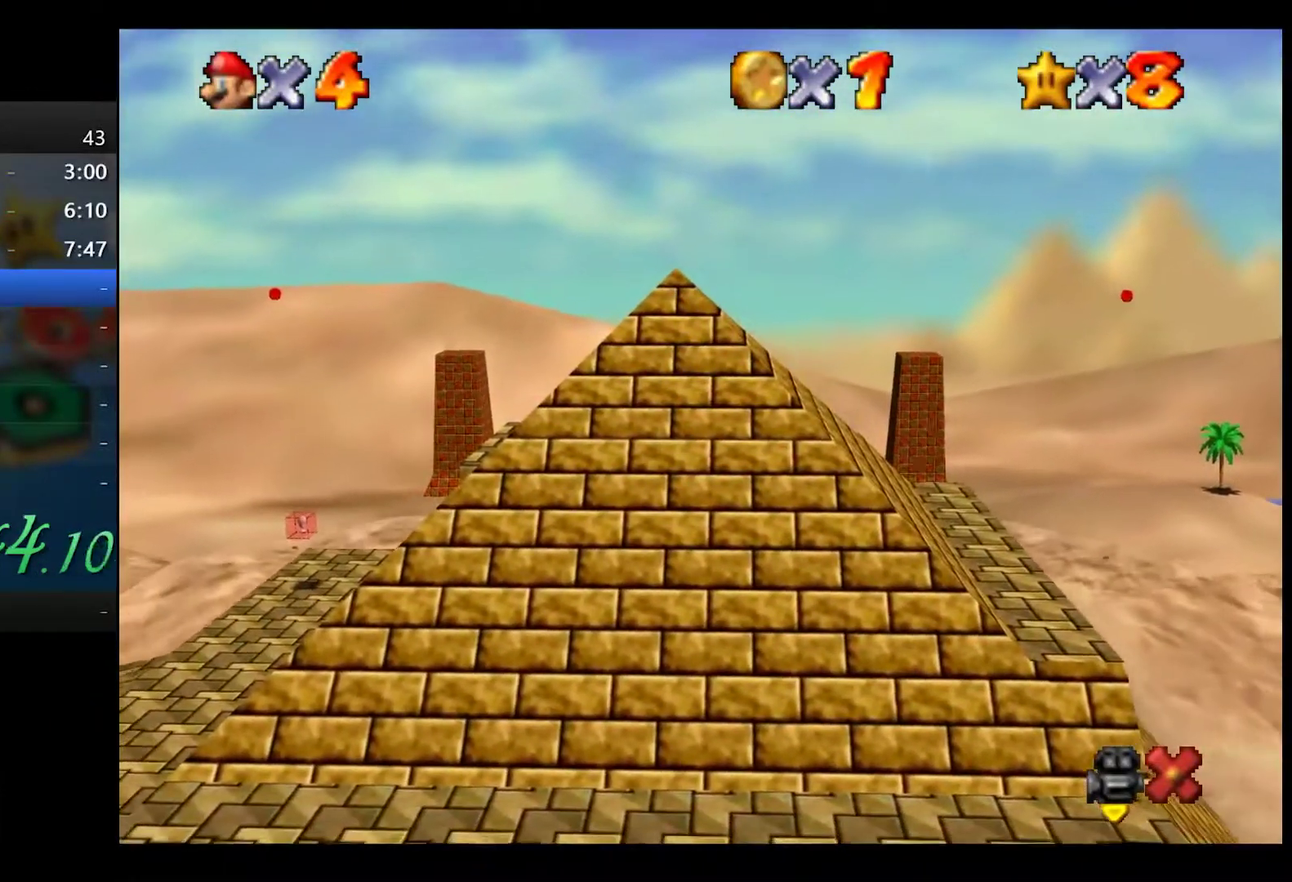
{"buttons": [], "left_stick": "up", "right_stick": "center", "events": []}
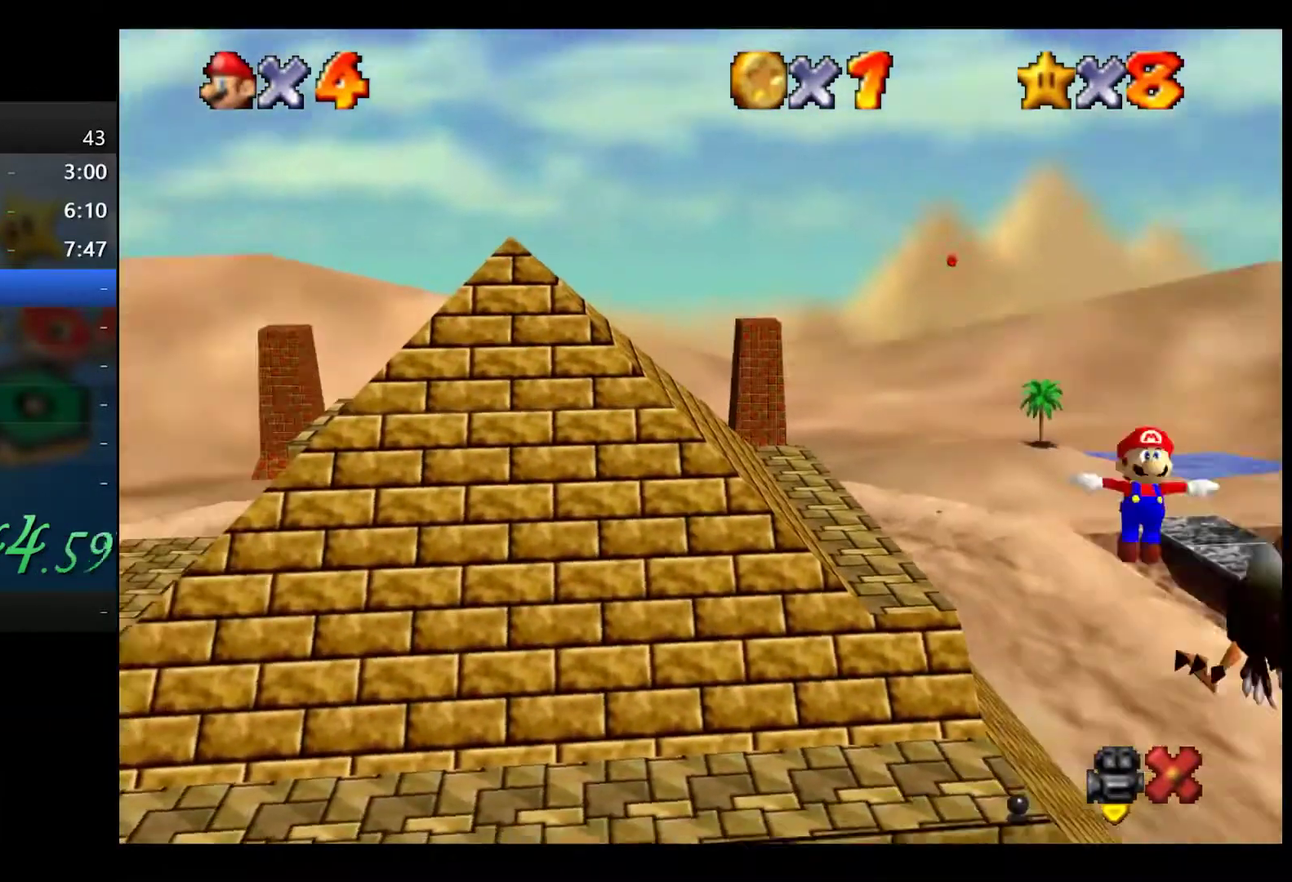
{"buttons": [], "left_stick": "up-left", "right_stick": "center", "events": [[467, "left_stick", "up-left"]]}
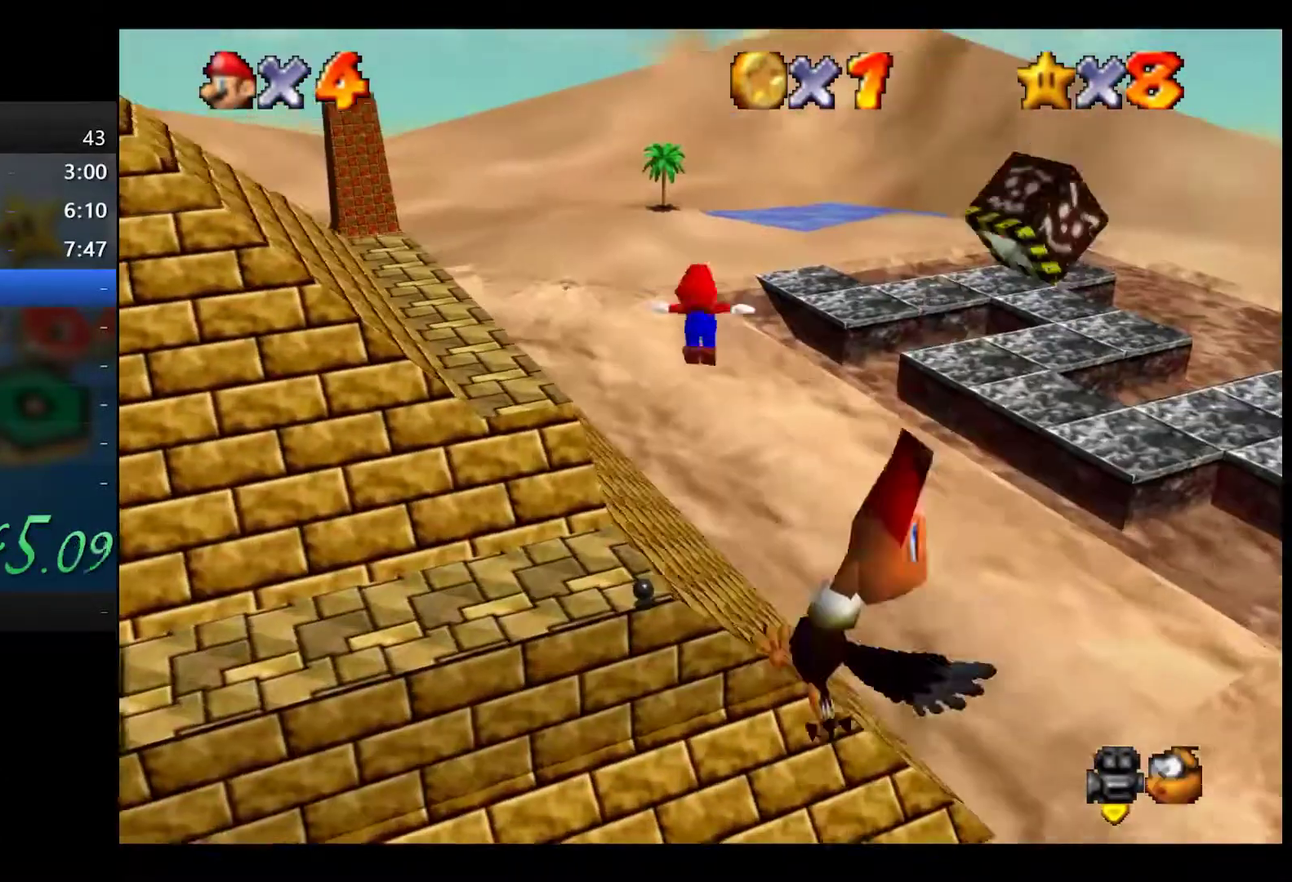
{"buttons": [], "left_stick": "up", "right_stick": "center", "events": [[333, "left_stick", "up"], [400, "right_stick", "right"], [483, "right_stick", "center"]]}
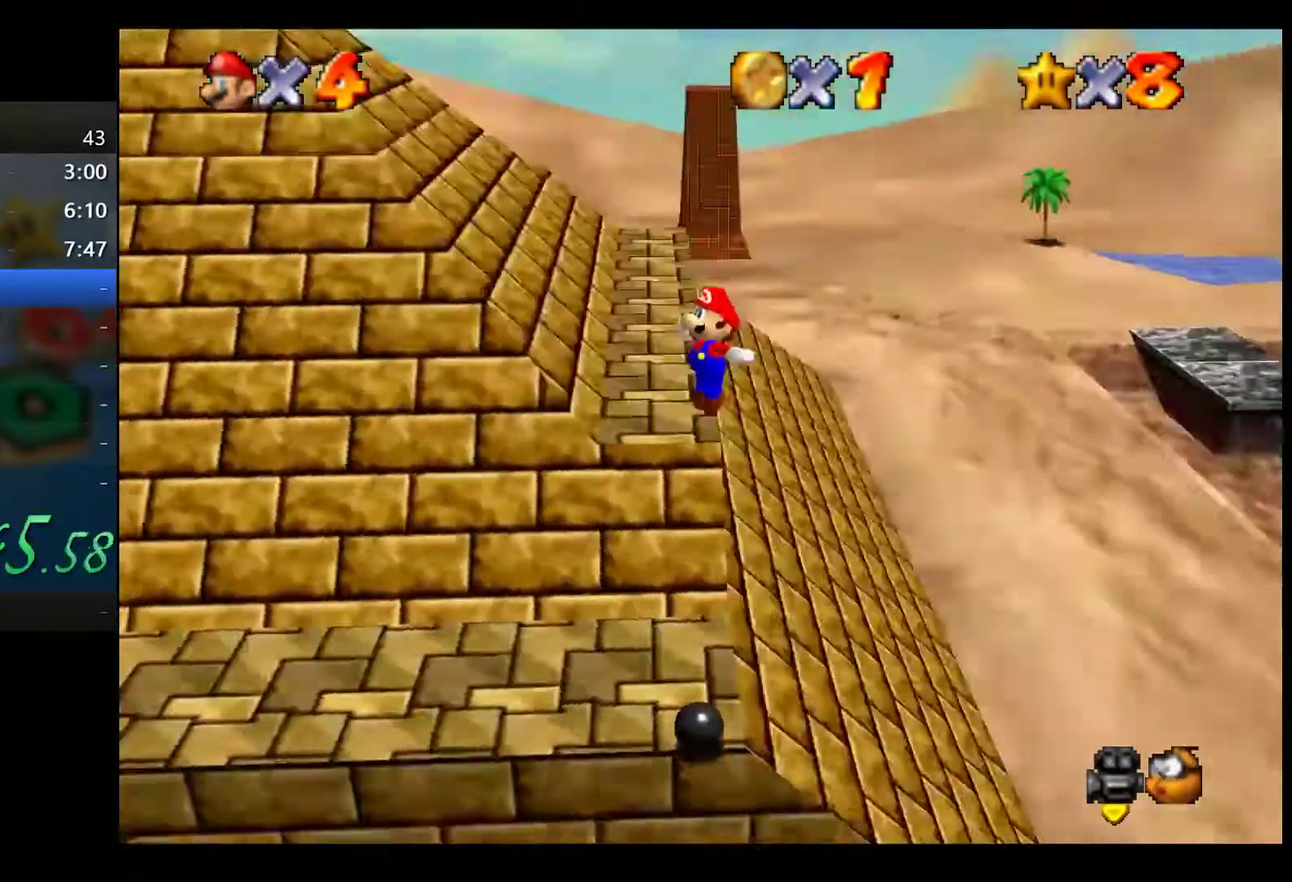
{"buttons": [], "left_stick": "up-right", "right_stick": "center", "events": [[317, "left_stick", "up-right"]]}
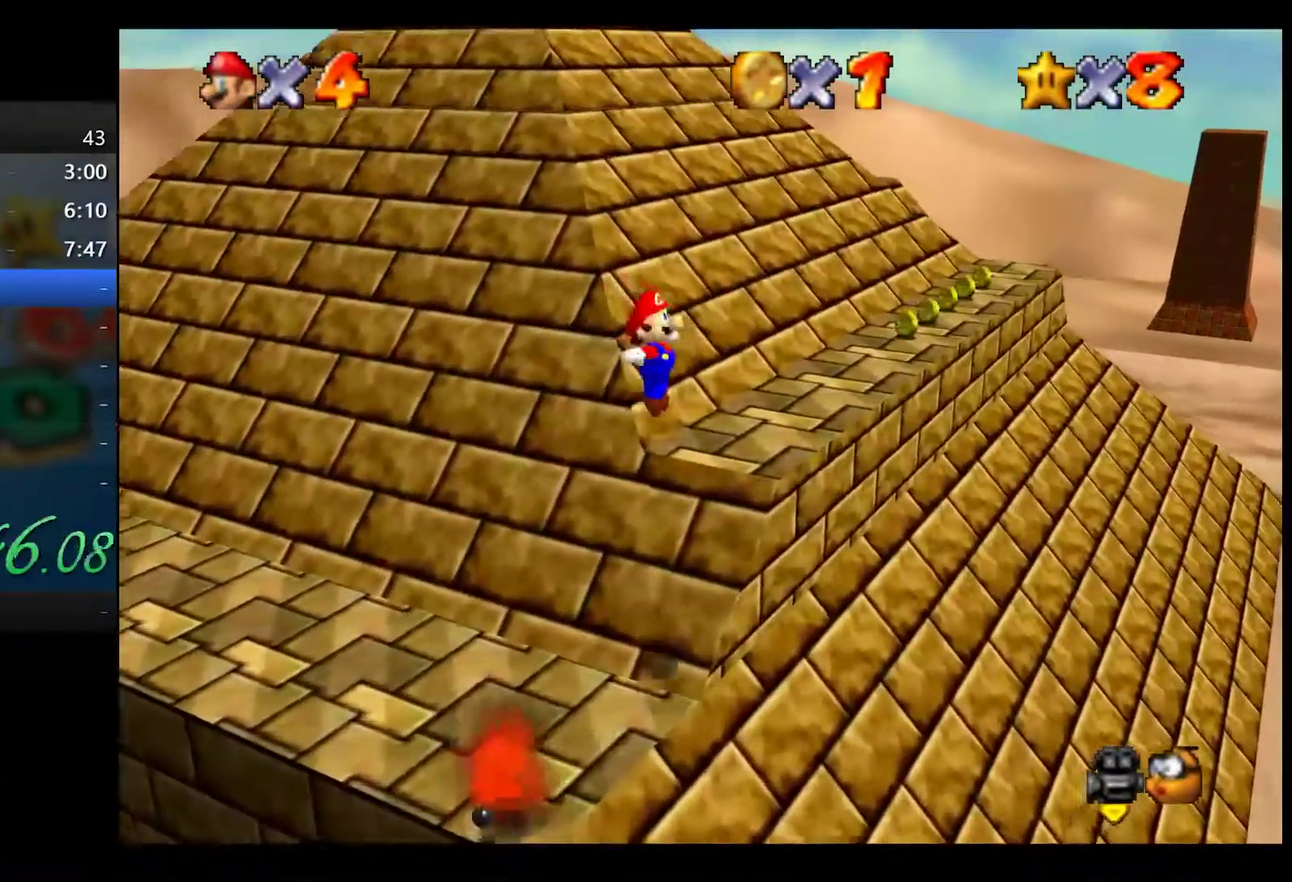
{"buttons": [], "left_stick": "up-right", "right_stick": "center", "events": []}
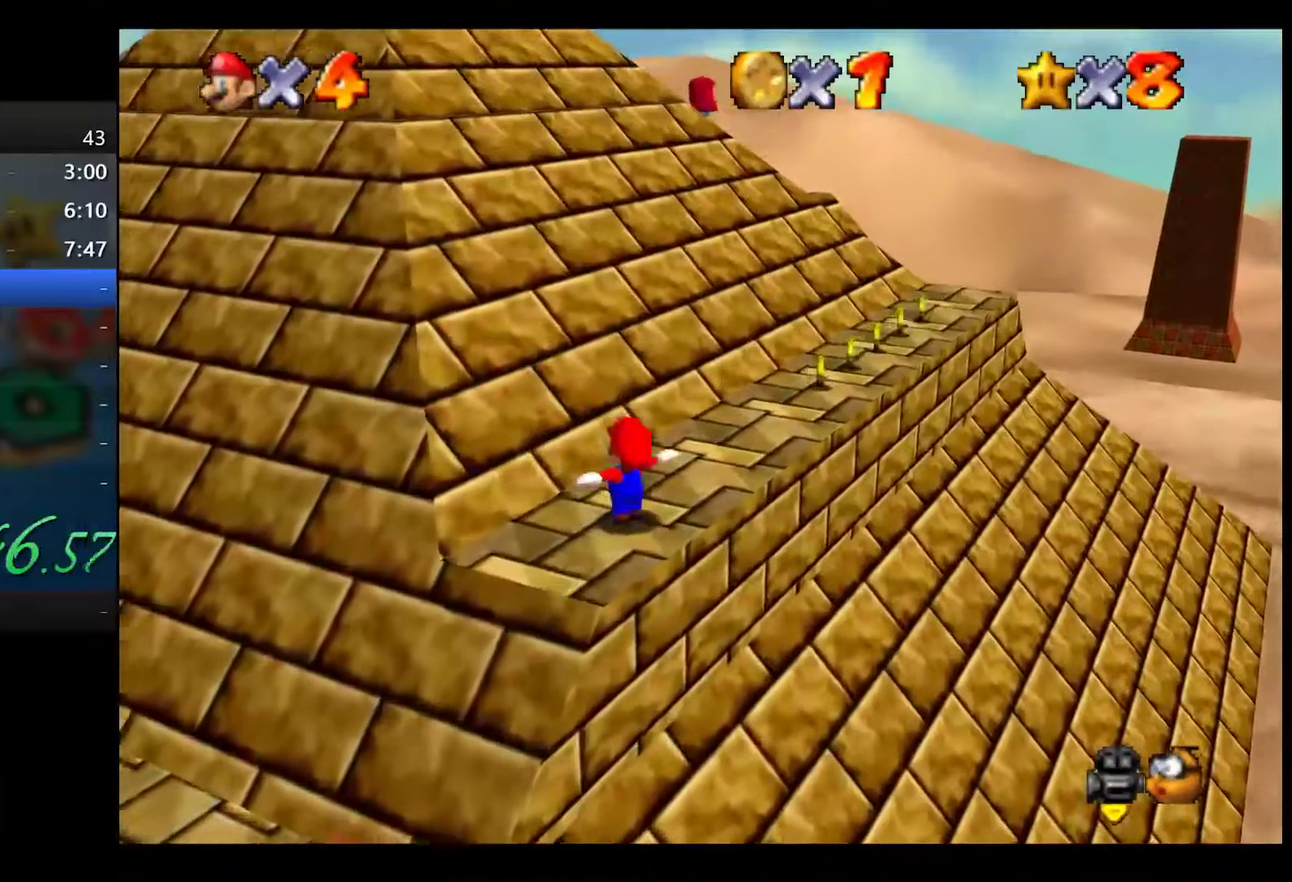
{"buttons": [], "left_stick": "up-right", "right_stick": "center", "events": []}
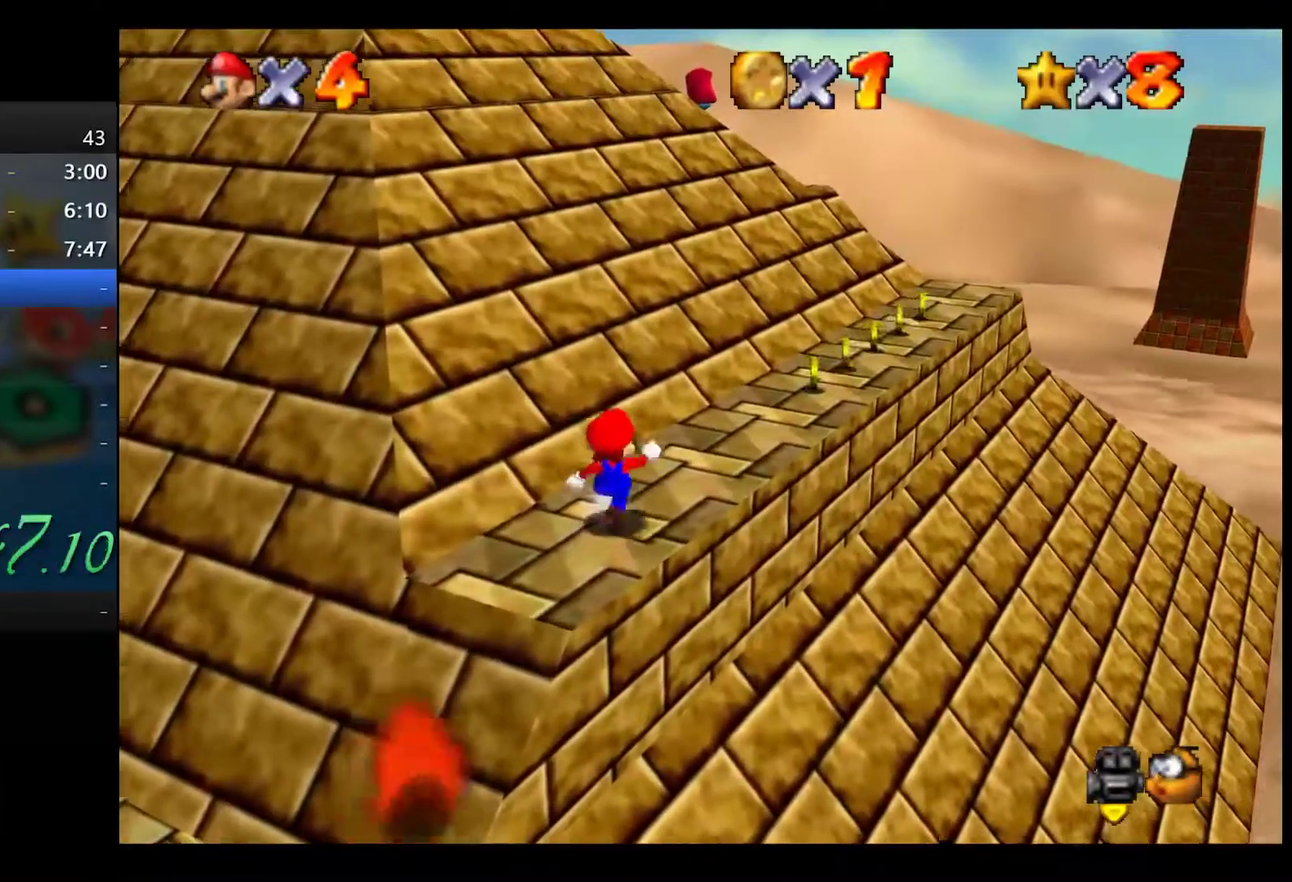
{"buttons": [], "left_stick": "up-right", "right_stick": "center", "events": [[50, "A", "down"], [417, "A", "up"]]}
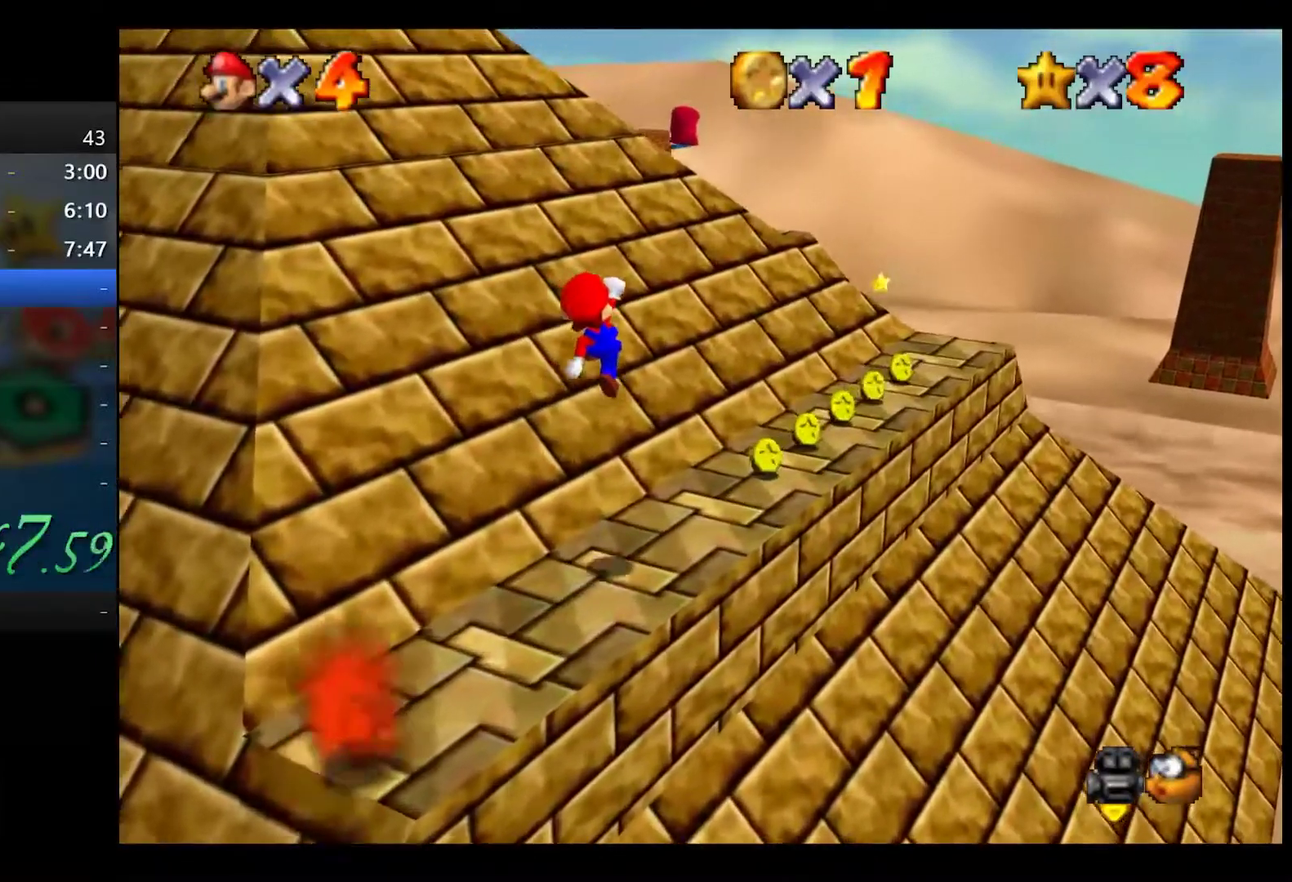
{"buttons": [], "left_stick": "up-right", "right_stick": "center", "events": [[233, "X", "down"], [317, "X", "up"], [367, "X", "down"], [450, "X", "up"]]}
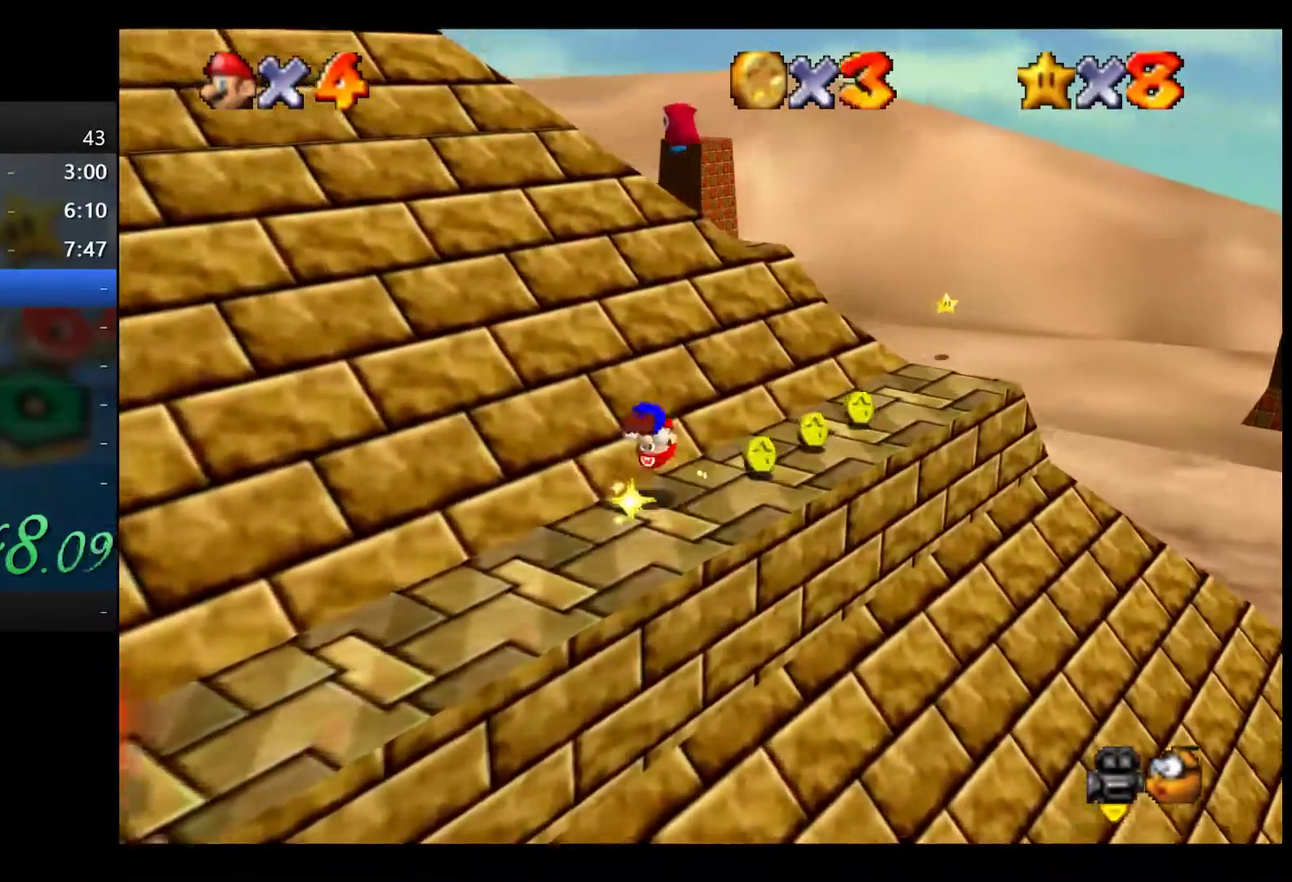
{"buttons": [], "left_stick": "right", "right_stick": "center", "events": [[317, "left_stick", "right"]]}
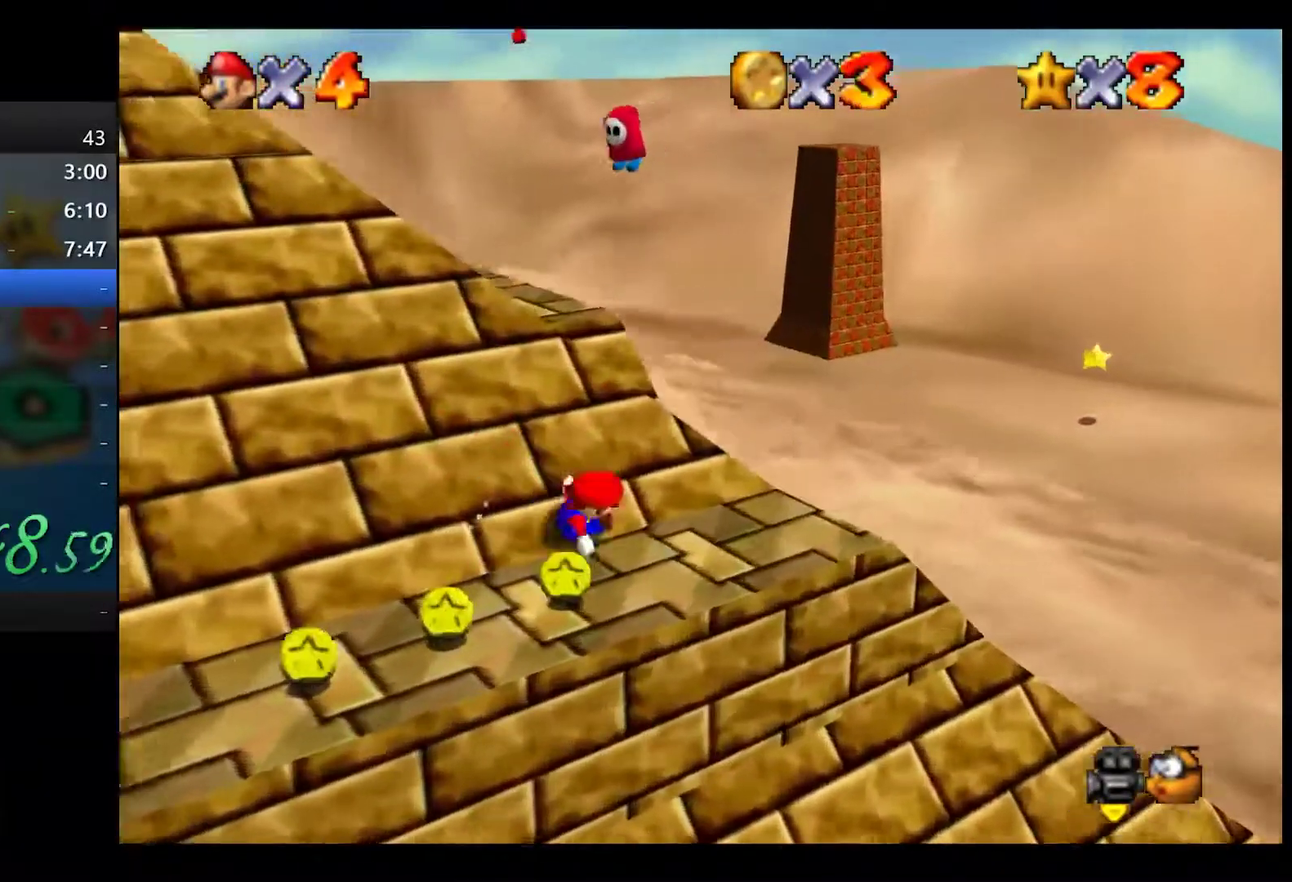
{"buttons": [], "left_stick": "up", "right_stick": "center", "events": [[50, "left_stick", "up-right"], [333, "left_stick", "up"]]}
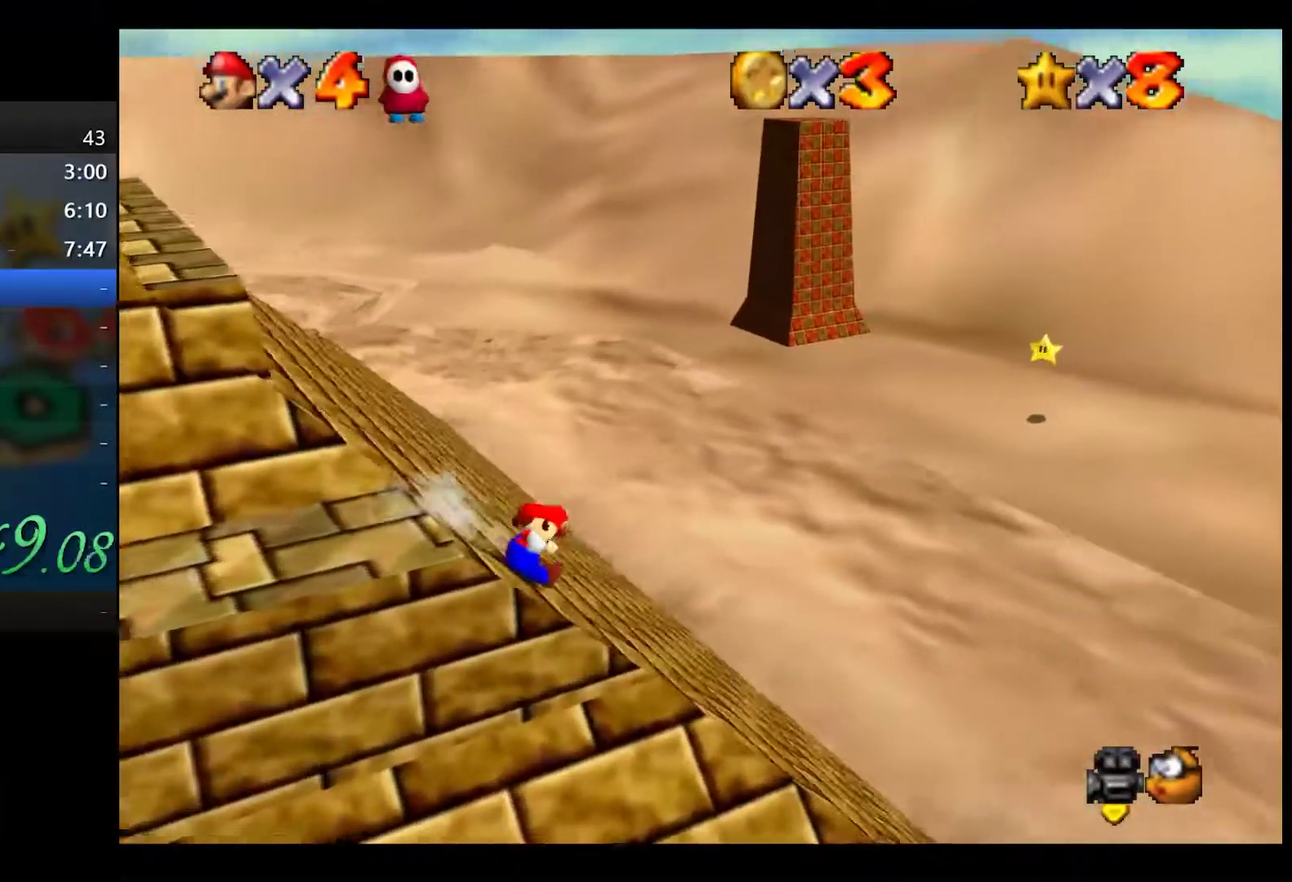
{"buttons": [], "left_stick": "up-right", "right_stick": "center", "events": [[483, "left_stick", "up-right"]]}
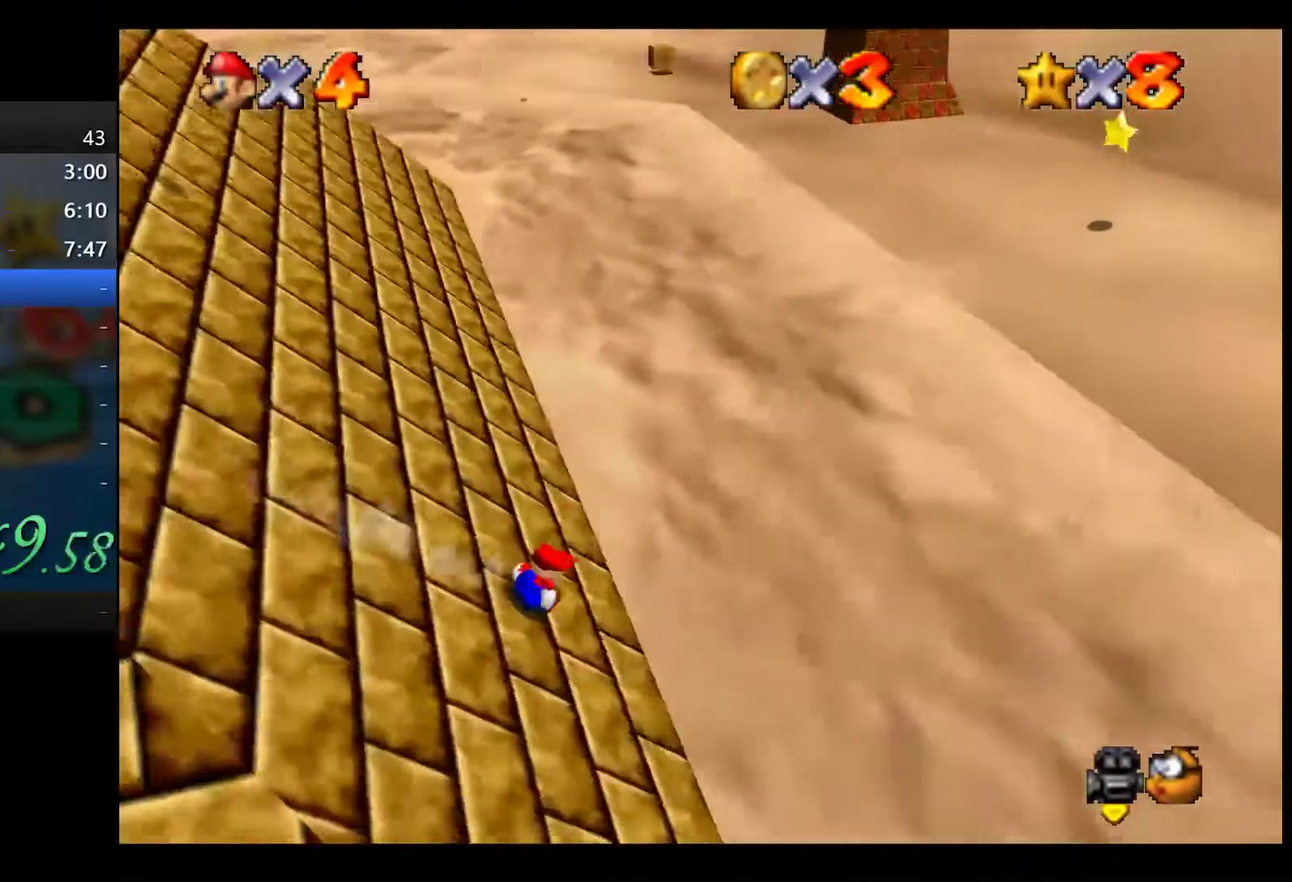
{"buttons": [], "left_stick": "up-right", "right_stick": "center", "events": [[17, "A", "down"], [450, "A", "up"]]}
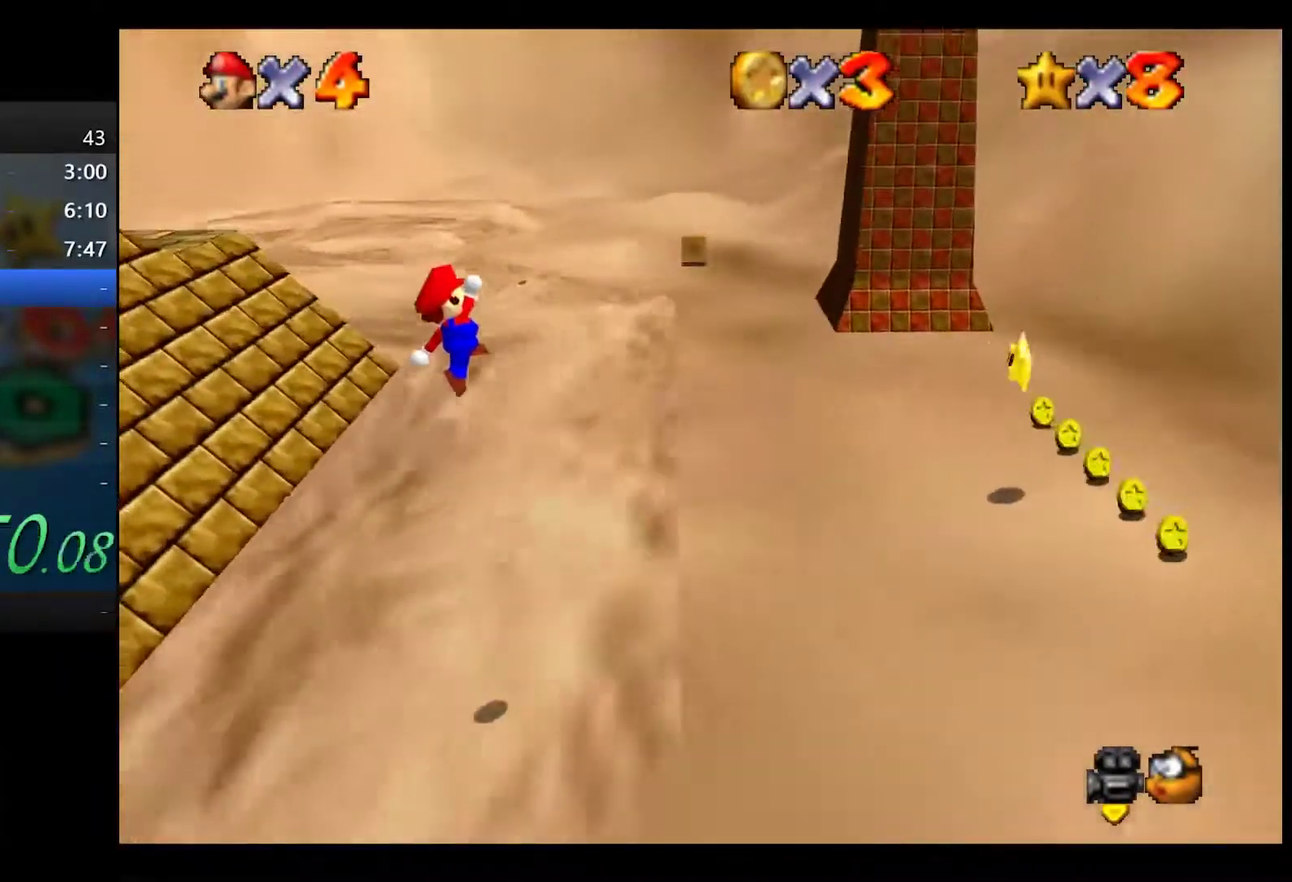
{"buttons": [], "left_stick": "center", "right_stick": "center", "events": [[417, "left_stick", "right"], [483, "left_stick", "center"]]}